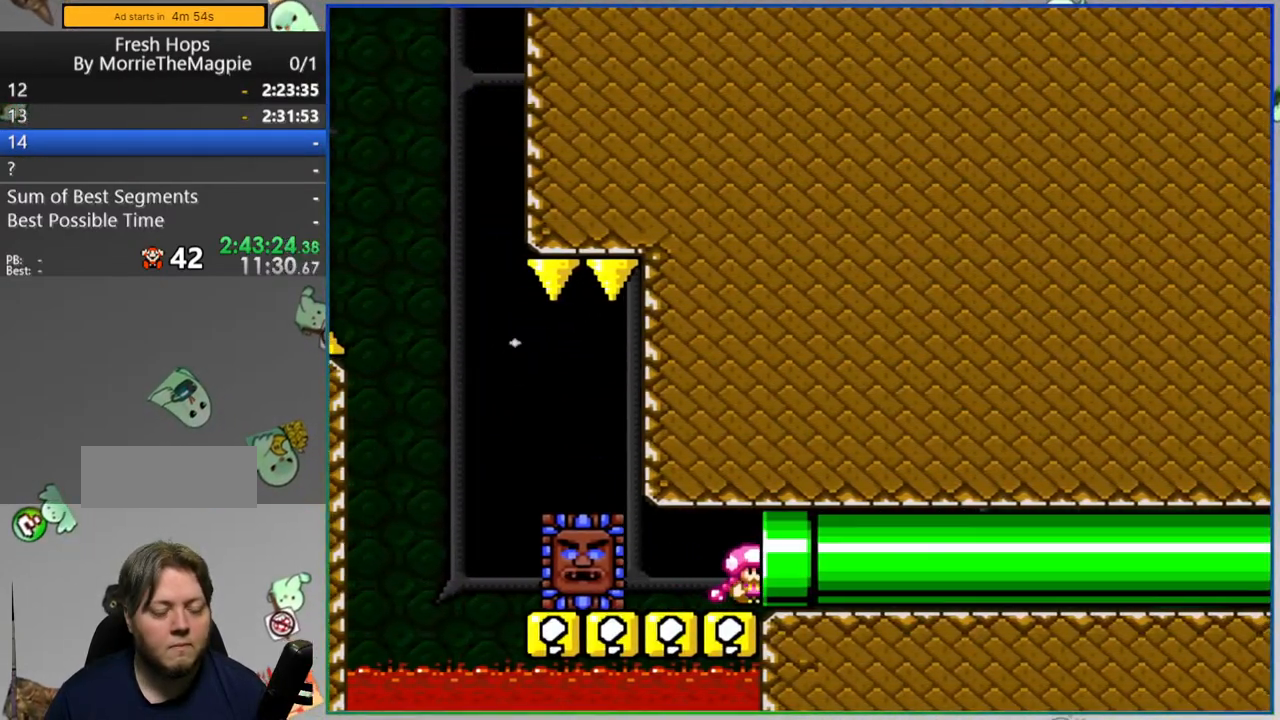
Gameplay with a controller (Nintendo layout); each line is a JSON object with the inputs held at the frame after it (dt_ms = milliseconds from this image to that frame). "events" lists button and stick changes between this image and that frame as [ms after this image, input, new state], when the widget could be followed in between. Not read: L3 R1 R3 START.
{"dt_ms": 500, "buttons": [], "events": [[33, "Y", "up"], [150, "DPAD_RIGHT", "up"]]}
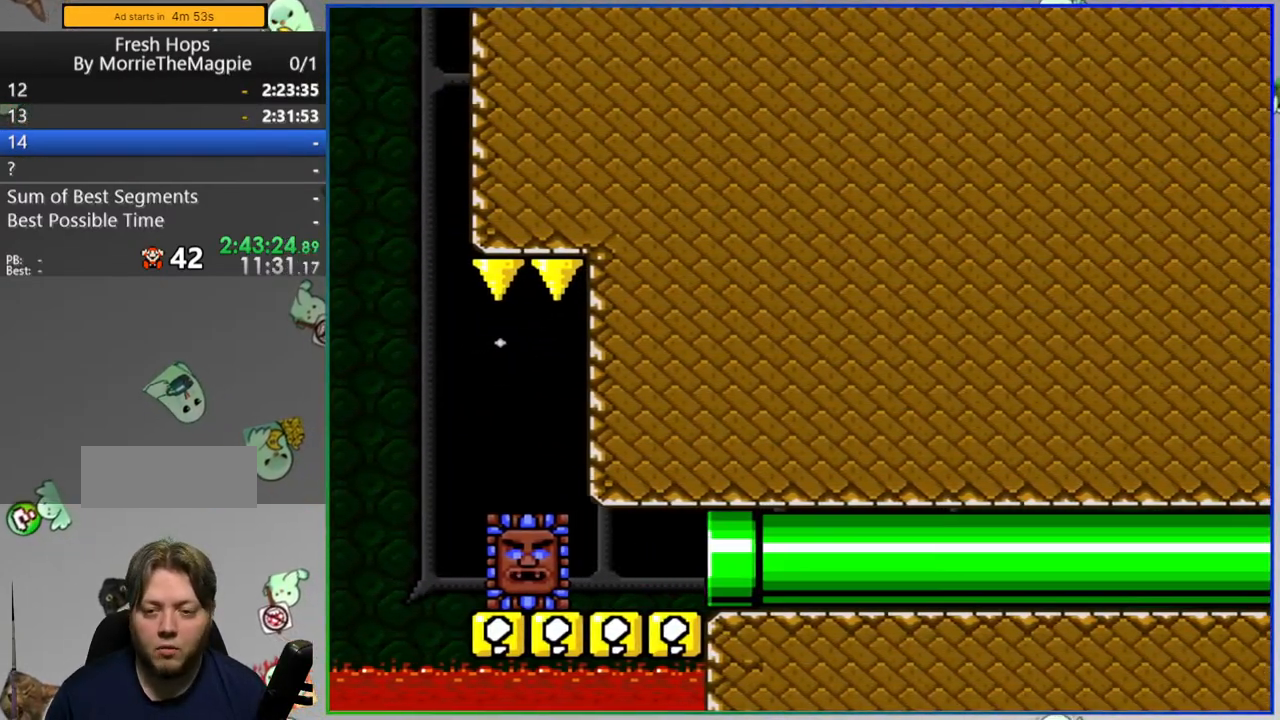
{"dt_ms": 500, "buttons": [], "events": []}
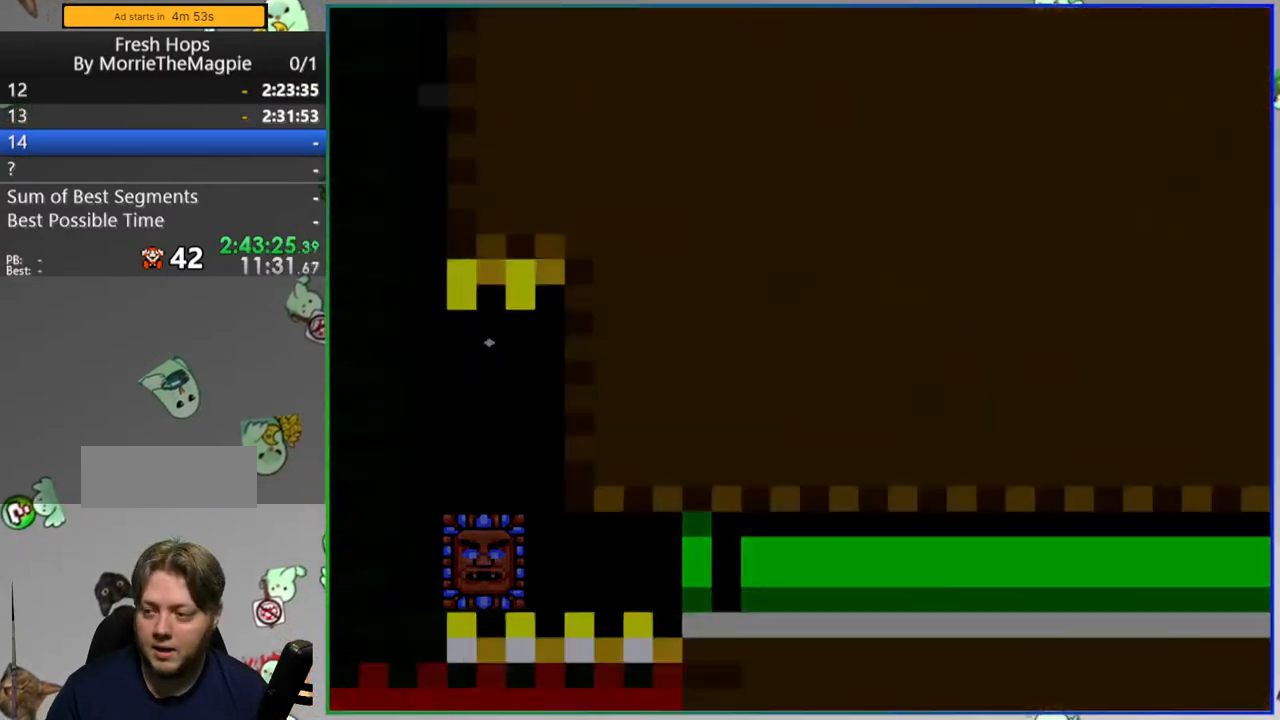
{"dt_ms": 500, "buttons": [], "events": []}
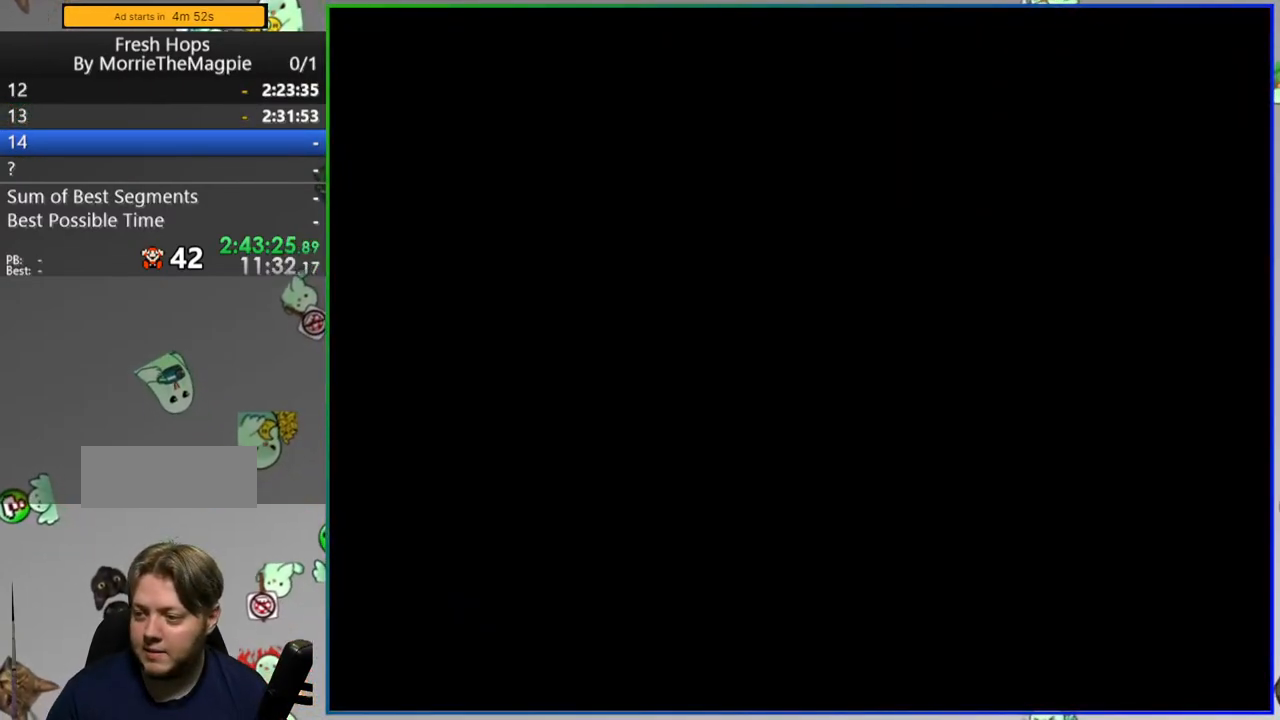
{"dt_ms": 500, "buttons": [], "events": []}
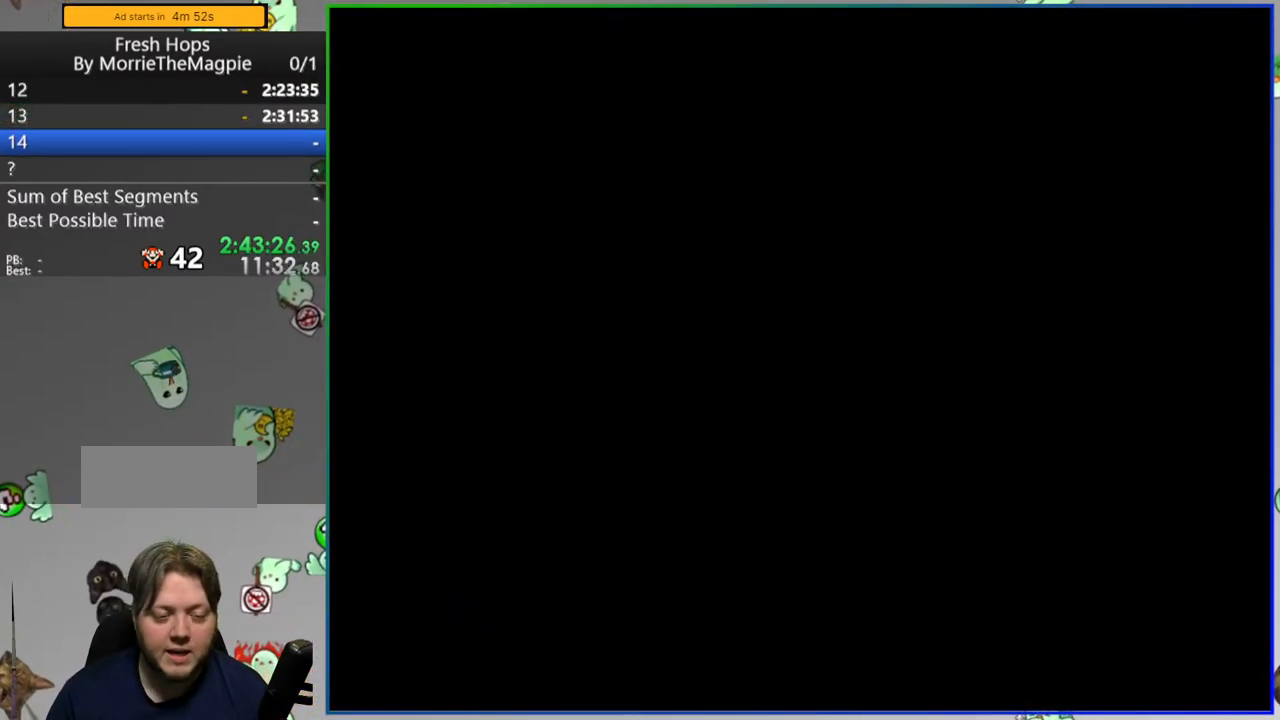
{"dt_ms": 500, "buttons": ["Y"], "events": [[183, "Y", "down"]]}
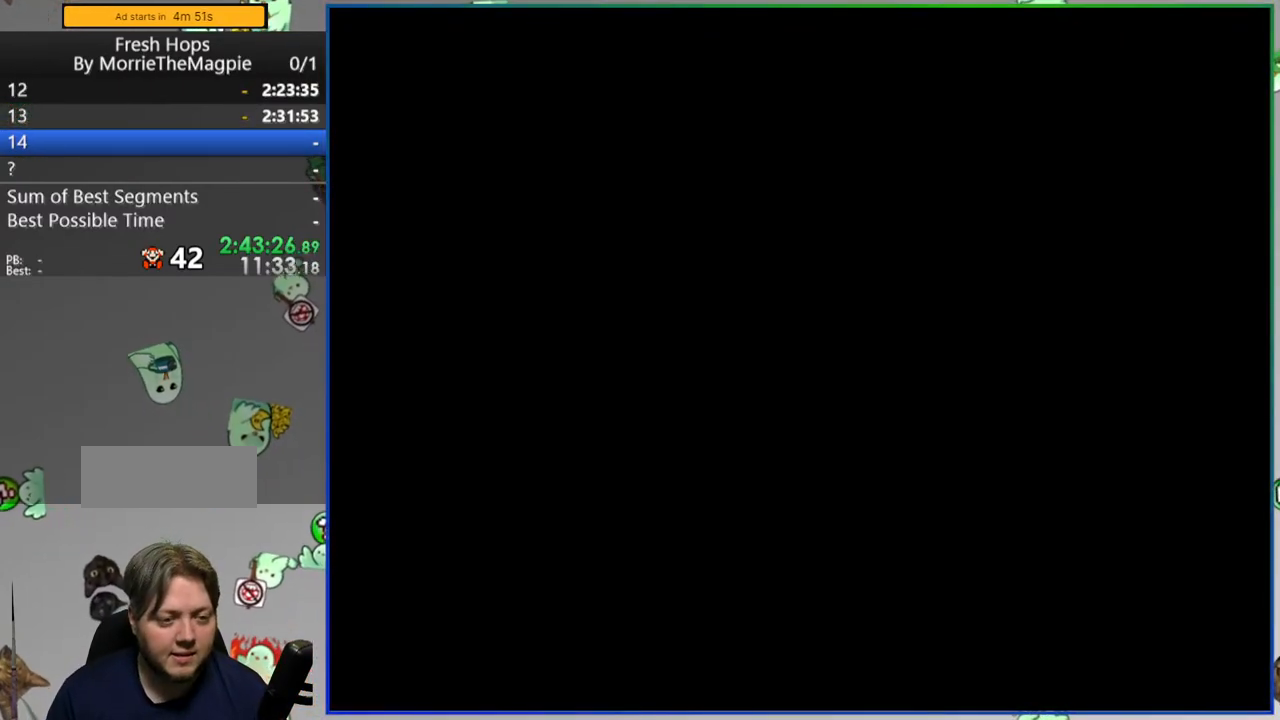
{"dt_ms": 500, "buttons": ["Y"], "events": []}
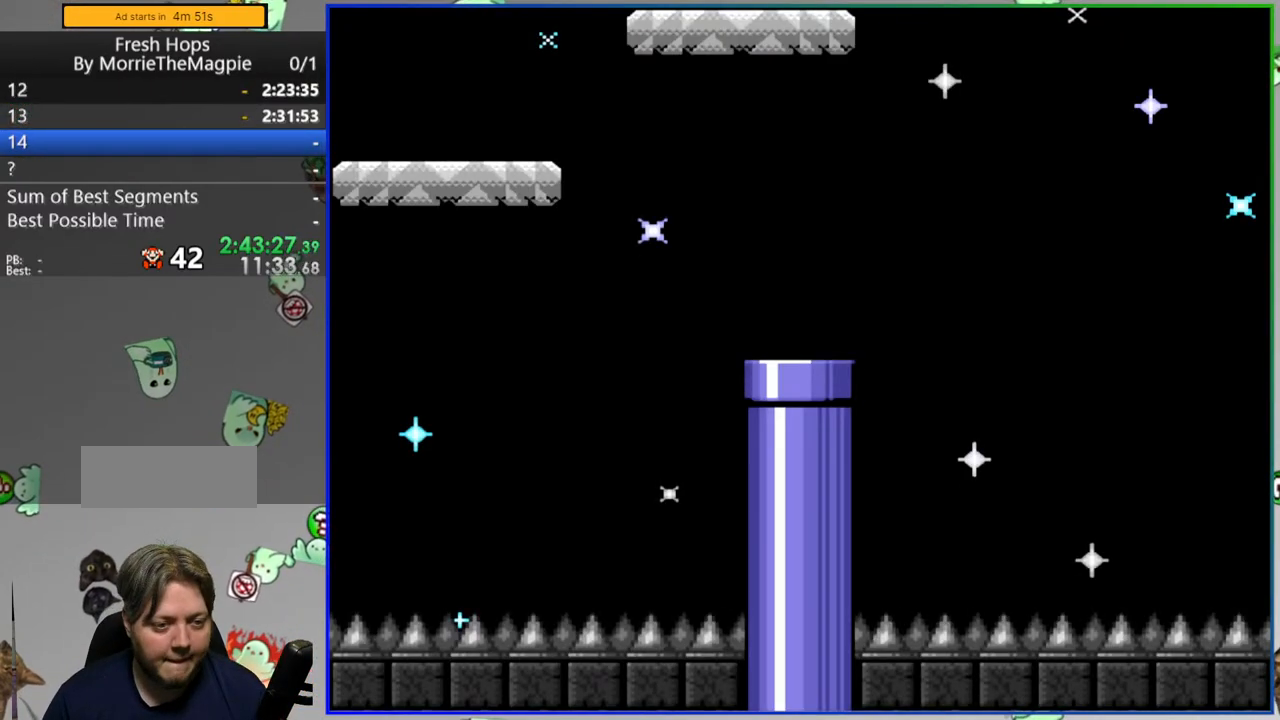
{"dt_ms": 500, "buttons": ["B", "Y", "DPAD_LEFT"], "events": [[300, "DPAD_LEFT", "down"], [433, "B", "down"]]}
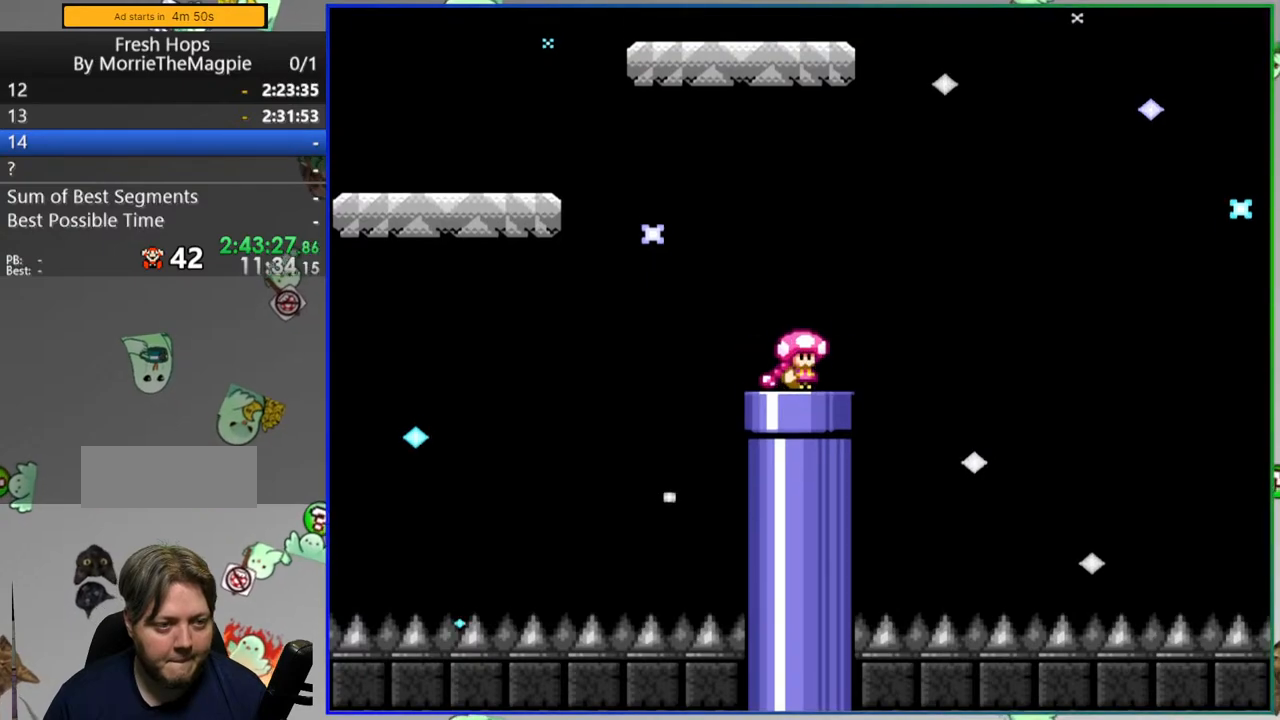
{"dt_ms": 500, "buttons": ["Y", "DPAD_RIGHT"], "events": [[483, "B", "up"], [483, "DPAD_LEFT", "up"], [500, "DPAD_RIGHT", "down"]]}
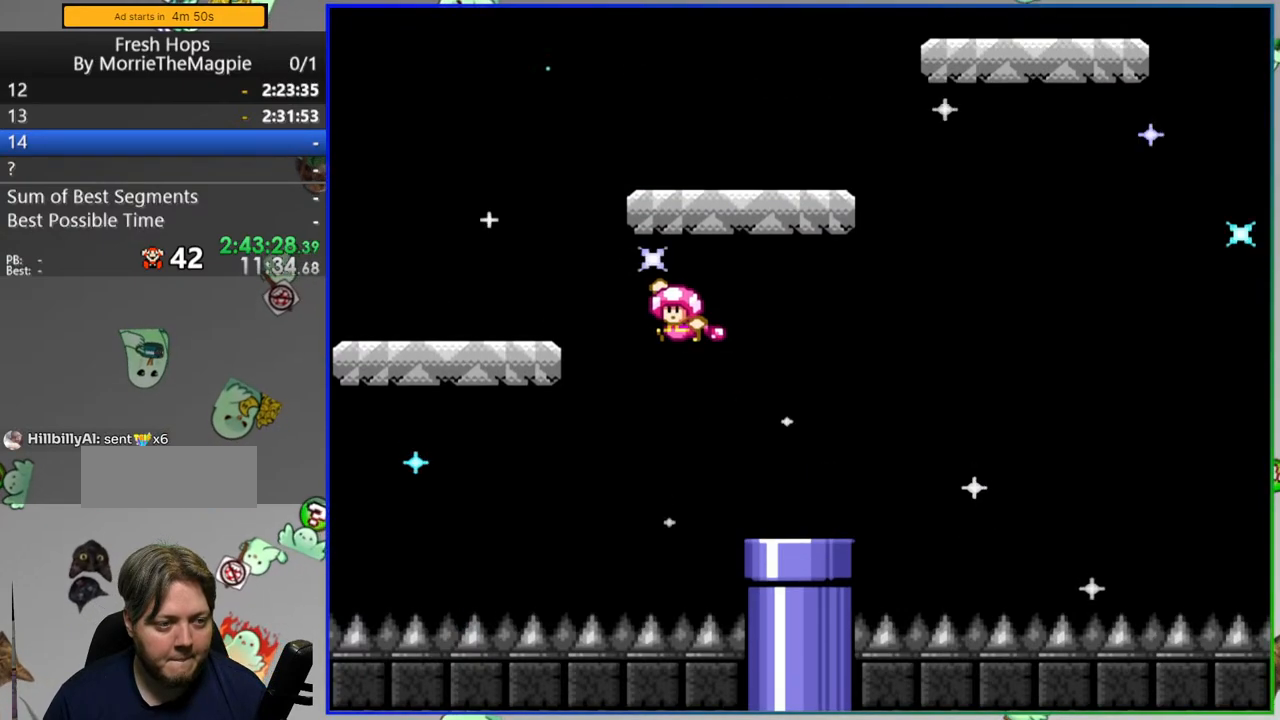
{"dt_ms": 500, "buttons": ["Y", "DPAD_RIGHT"], "events": [[117, "B", "down"], [250, "B", "up"]]}
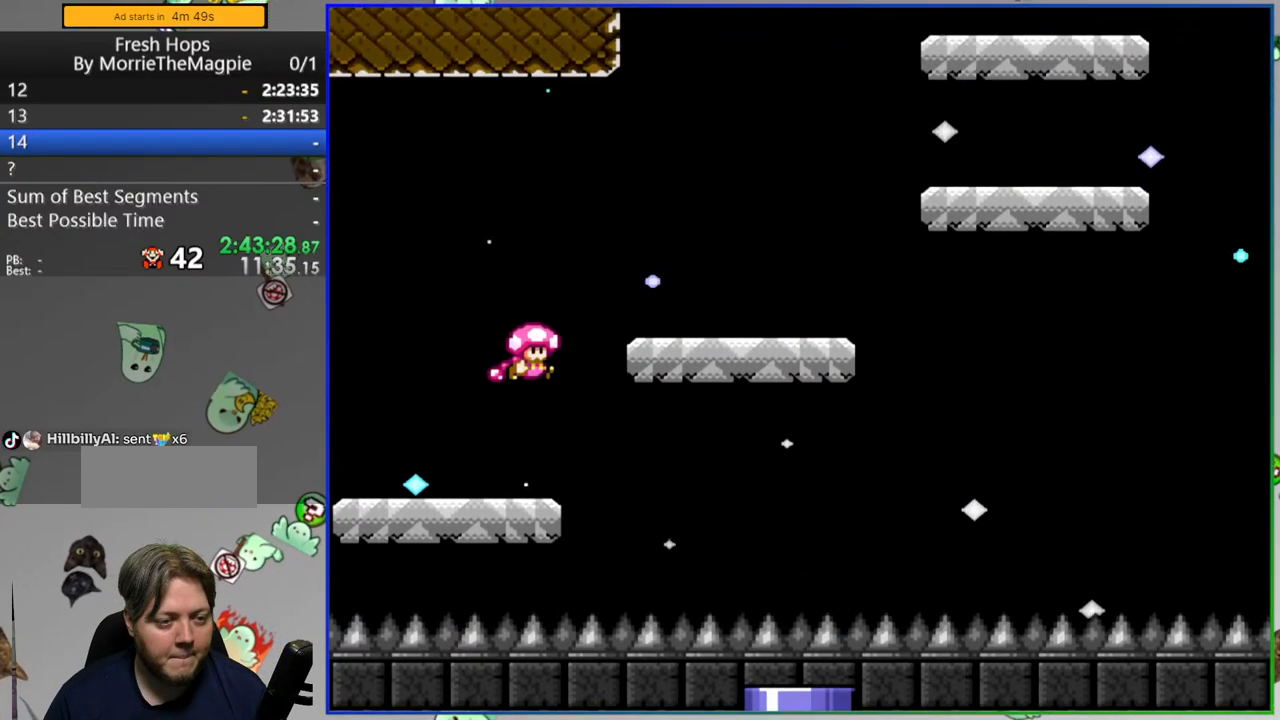
{"dt_ms": 500, "buttons": ["A", "Y", "DPAD_RIGHT"], "events": [[100, "A", "down"], [217, "A", "up"], [300, "A", "down"]]}
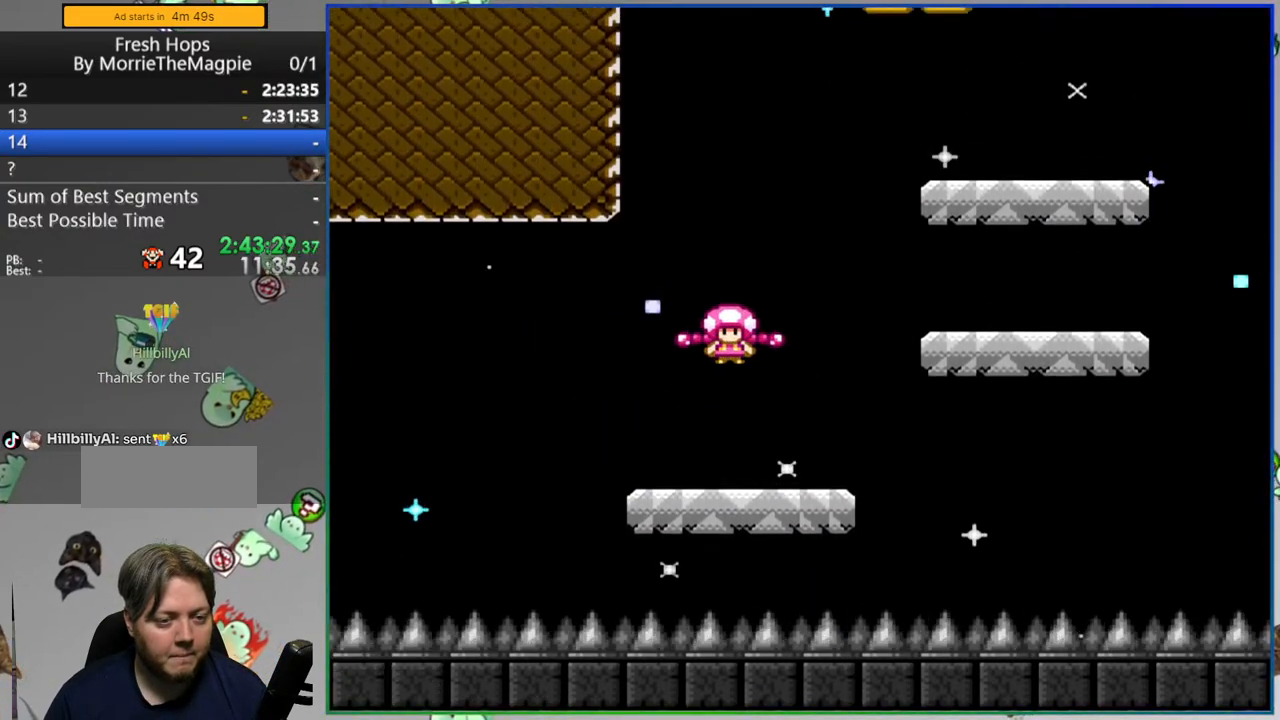
{"dt_ms": 500, "buttons": ["Y", "DPAD_LEFT"], "events": [[17, "A", "up"], [167, "A", "down"], [267, "A", "up"], [267, "DPAD_RIGHT", "up"], [317, "DPAD_LEFT", "down"]]}
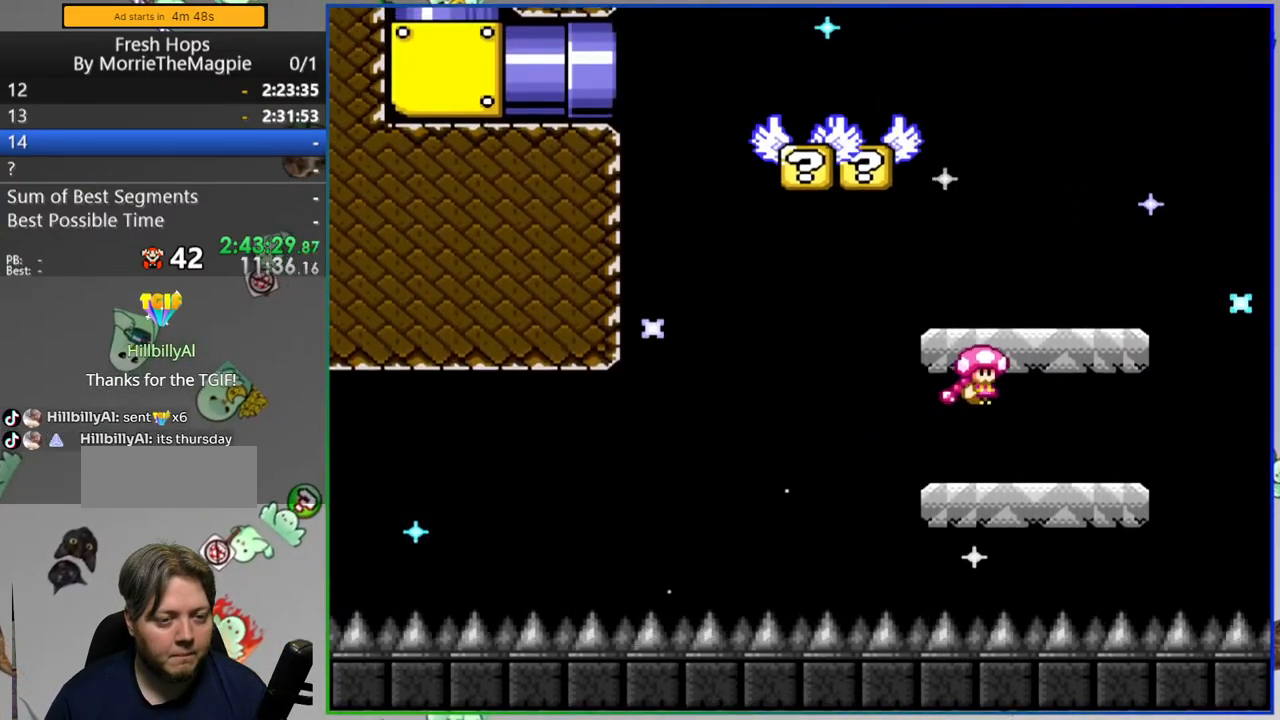
{"dt_ms": 500, "buttons": ["B", "Y", "DPAD_LEFT"], "events": [[200, "B", "down"]]}
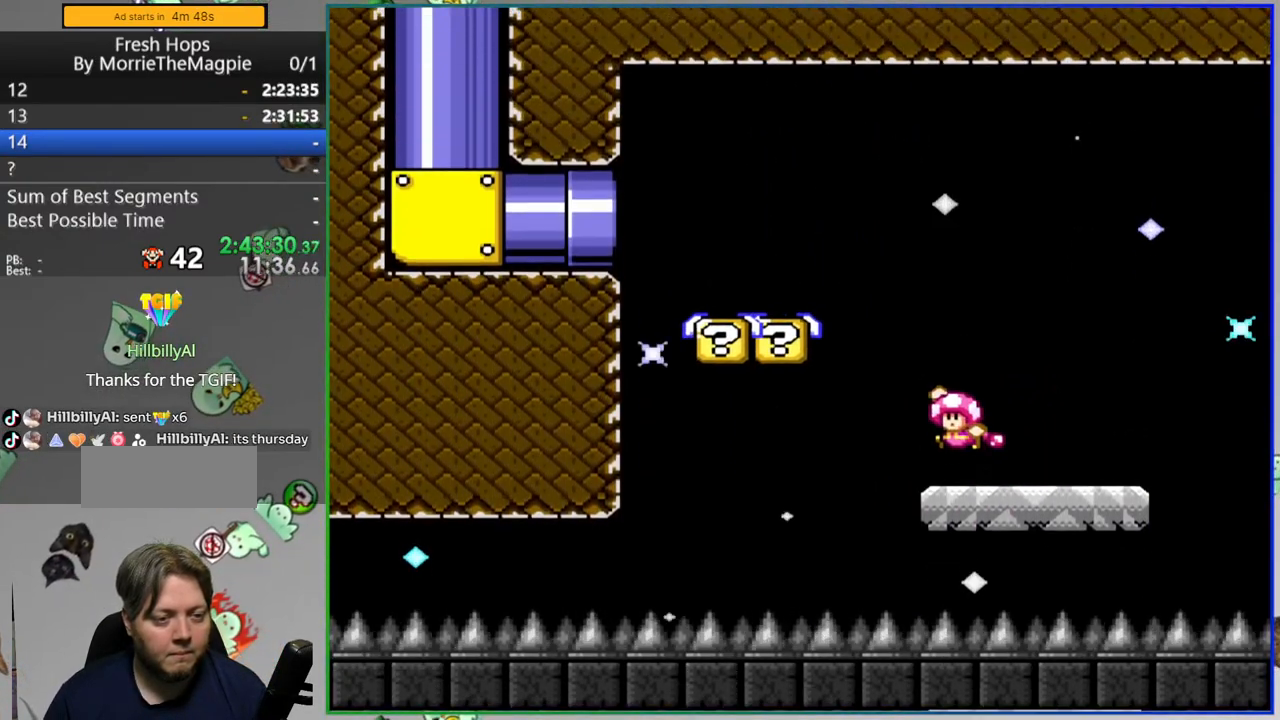
{"dt_ms": 500, "buttons": ["Y", "DPAD_LEFT"], "events": [[83, "B", "up"]]}
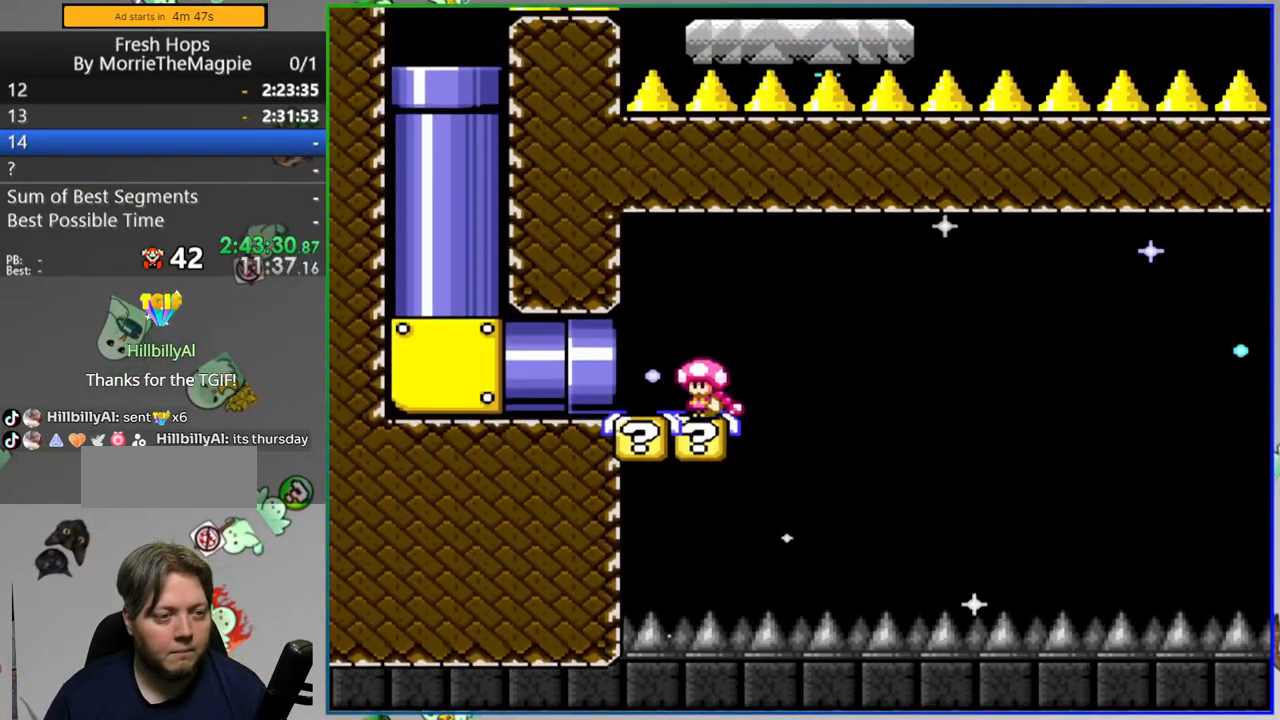
{"dt_ms": 500, "buttons": ["Y"], "events": [[350, "DPAD_LEFT", "up"]]}
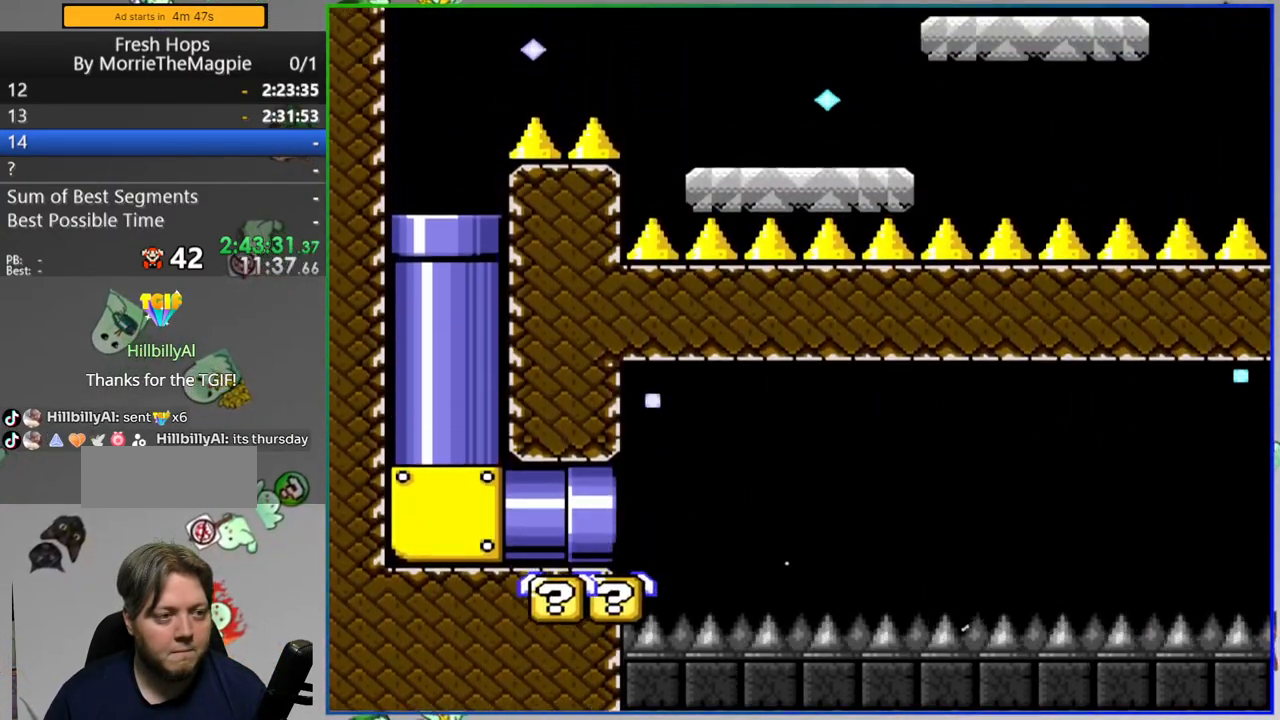
{"dt_ms": 500, "buttons": ["B", "Y", "DPAD_RIGHT"], "events": [[250, "B", "down"], [250, "DPAD_RIGHT", "down"]]}
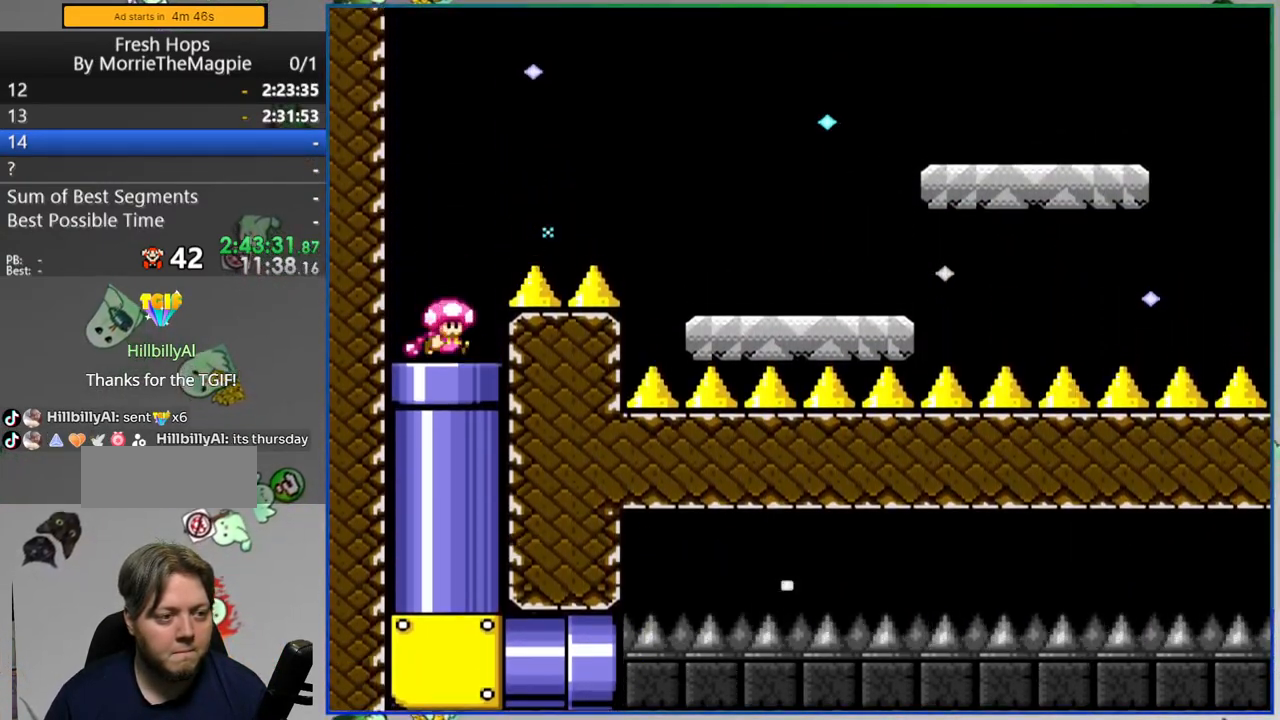
{"dt_ms": 500, "buttons": ["Y", "DPAD_RIGHT"], "events": [[250, "B", "up"]]}
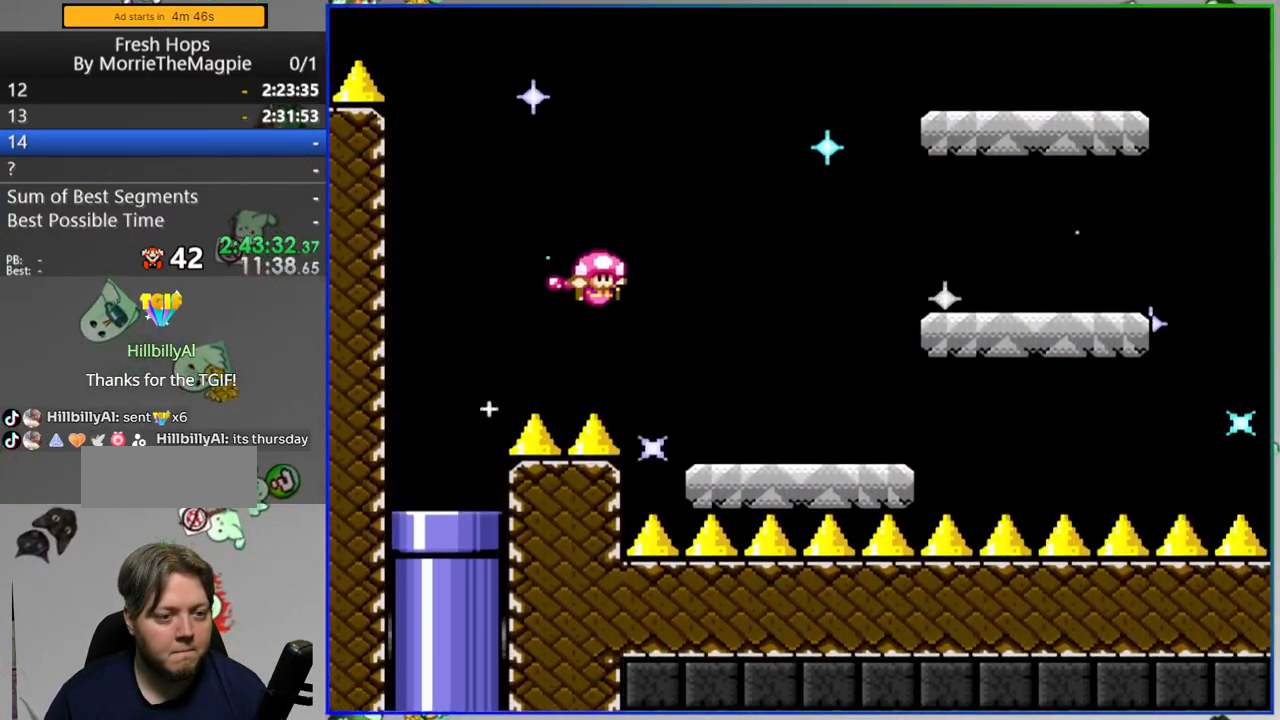
{"dt_ms": 500, "buttons": ["A", "Y", "DPAD_RIGHT"], "events": [[67, "A", "down"], [183, "A", "up"], [450, "A", "down"]]}
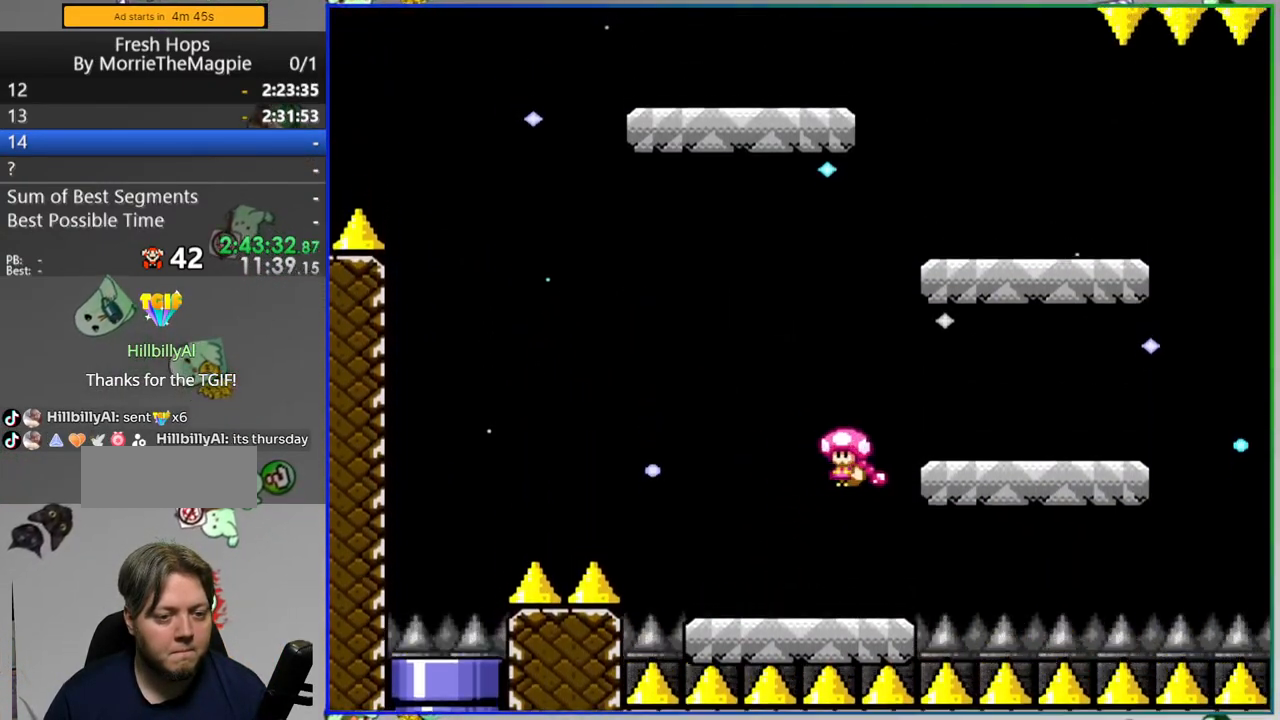
{"dt_ms": 500, "buttons": ["A", "Y", "DPAD_LEFT"], "events": [[50, "DPAD_RIGHT", "up"], [83, "DPAD_LEFT", "down"], [200, "A", "up"], [417, "A", "down"]]}
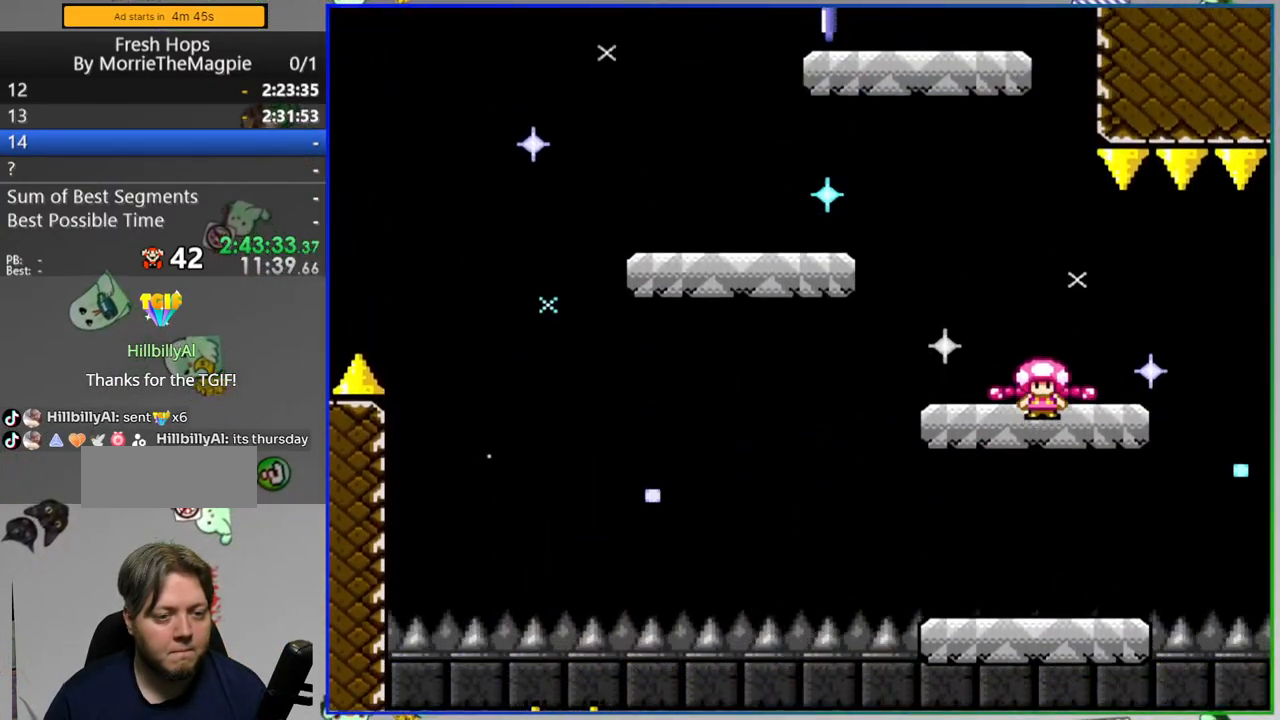
{"dt_ms": 1000, "buttons": ["A", "Y", "DPAD_LEFT"]}
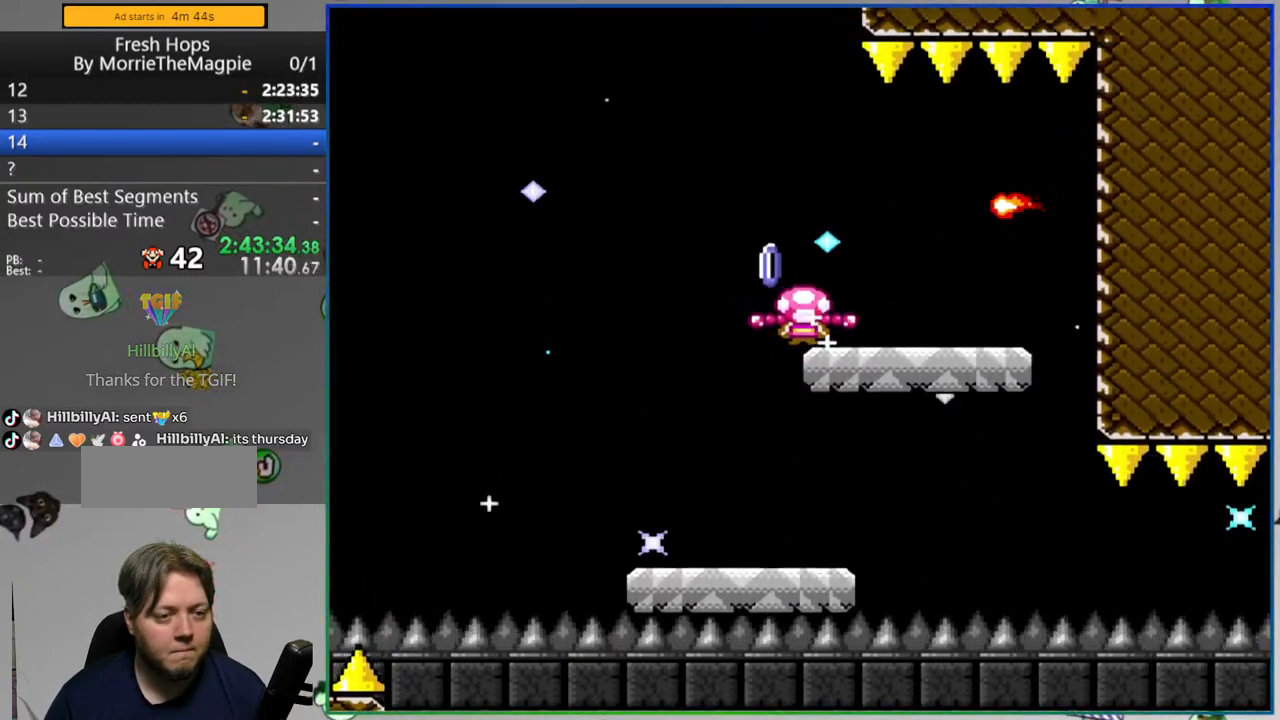
{"dt_ms": 500, "buttons": ["A", "Y", "DPAD_LEFT"]}
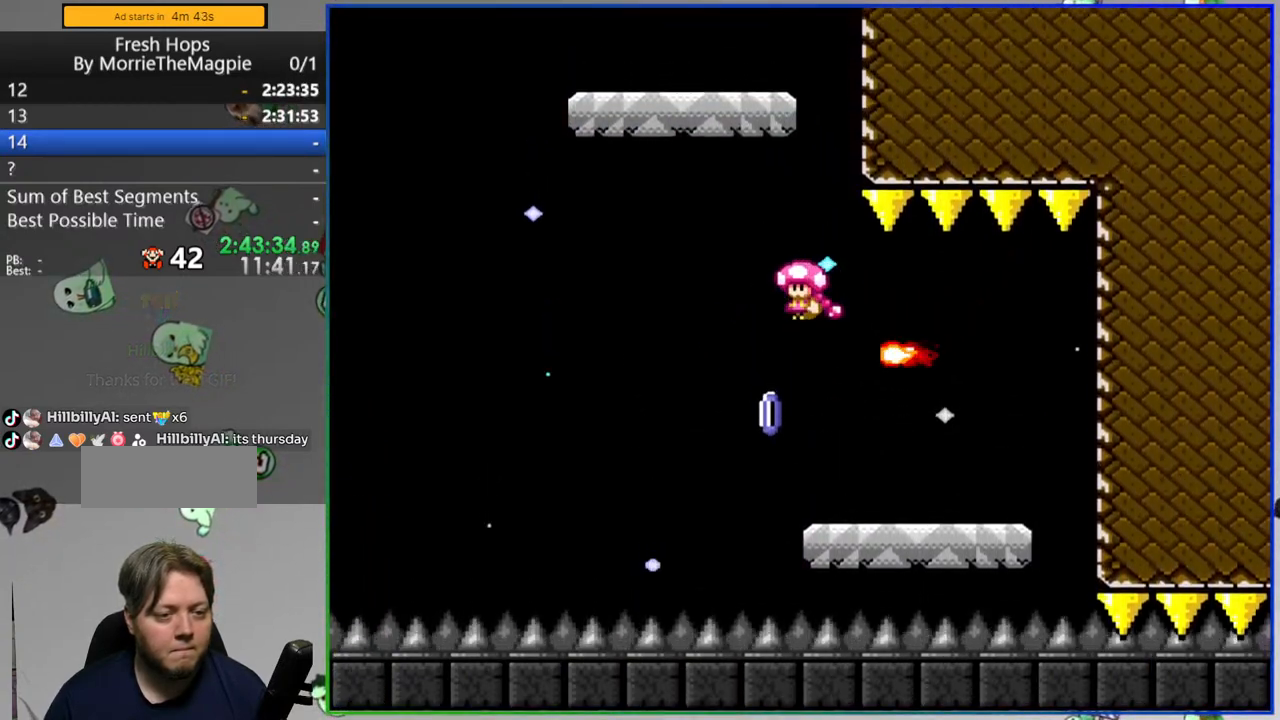
{"dt_ms": 500, "buttons": ["A", "Y"], "events": [[233, "DPAD_LEFT", "up"]]}
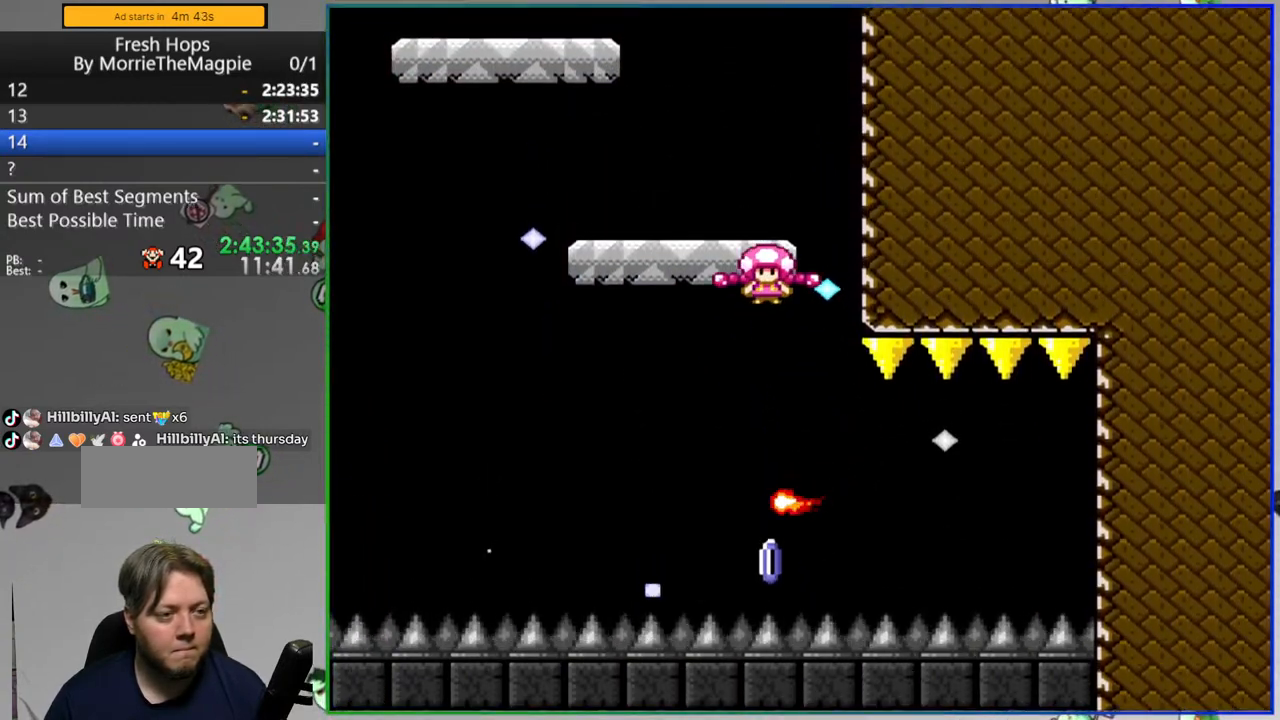
{"dt_ms": 500, "buttons": ["B", "Y", "DPAD_RIGHT"], "events": [[17, "A", "up"], [17, "DPAD_LEFT", "down"], [183, "B", "down"], [333, "DPAD_LEFT", "up"], [367, "DPAD_RIGHT", "down"]]}
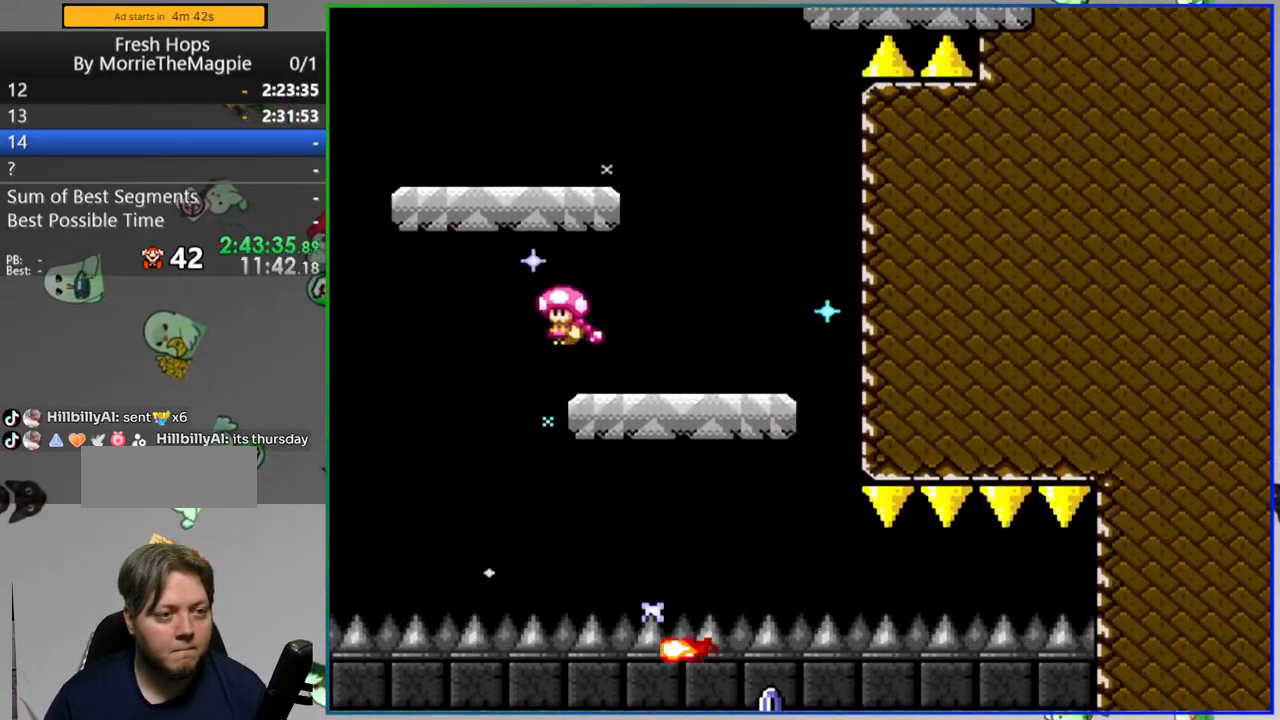
{"dt_ms": 500, "buttons": ["B", "Y", "DPAD_RIGHT"], "events": [[17, "DPAD_RIGHT", "up"], [133, "DPAD_RIGHT", "down"], [200, "B", "up"], [450, "B", "down"]]}
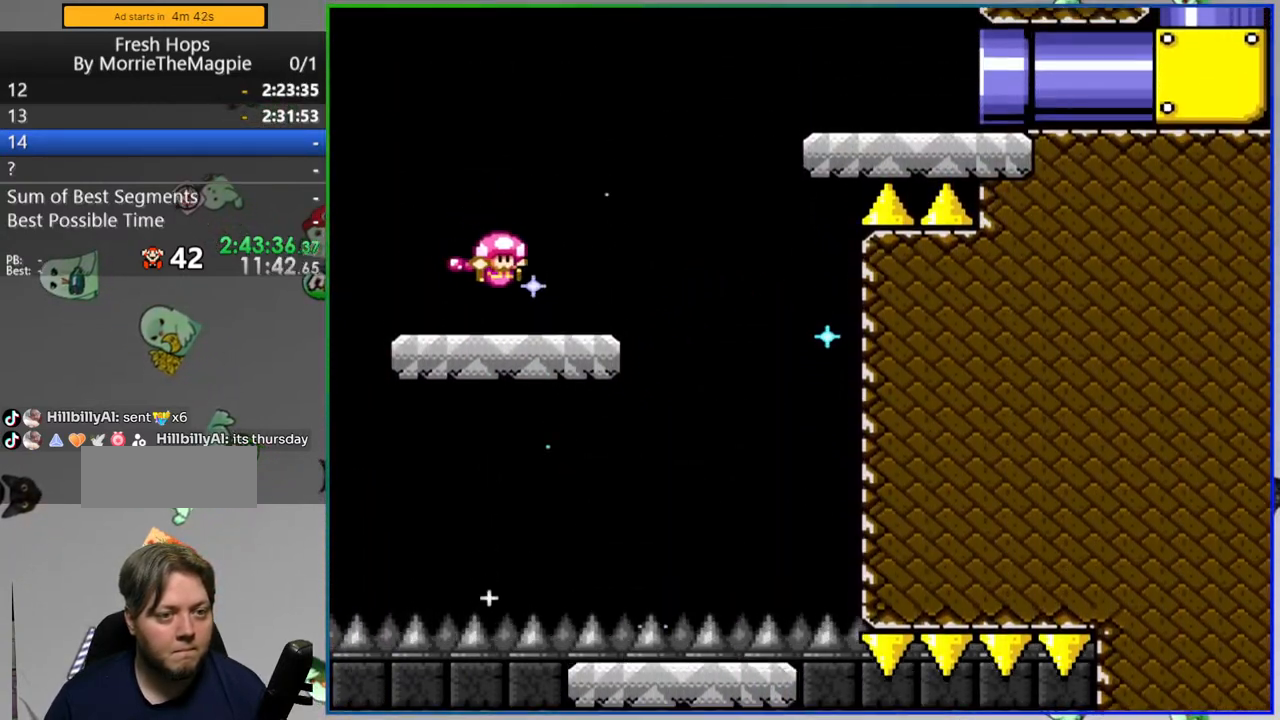
{"dt_ms": 500, "buttons": ["B", "Y", "DPAD_RIGHT"], "events": []}
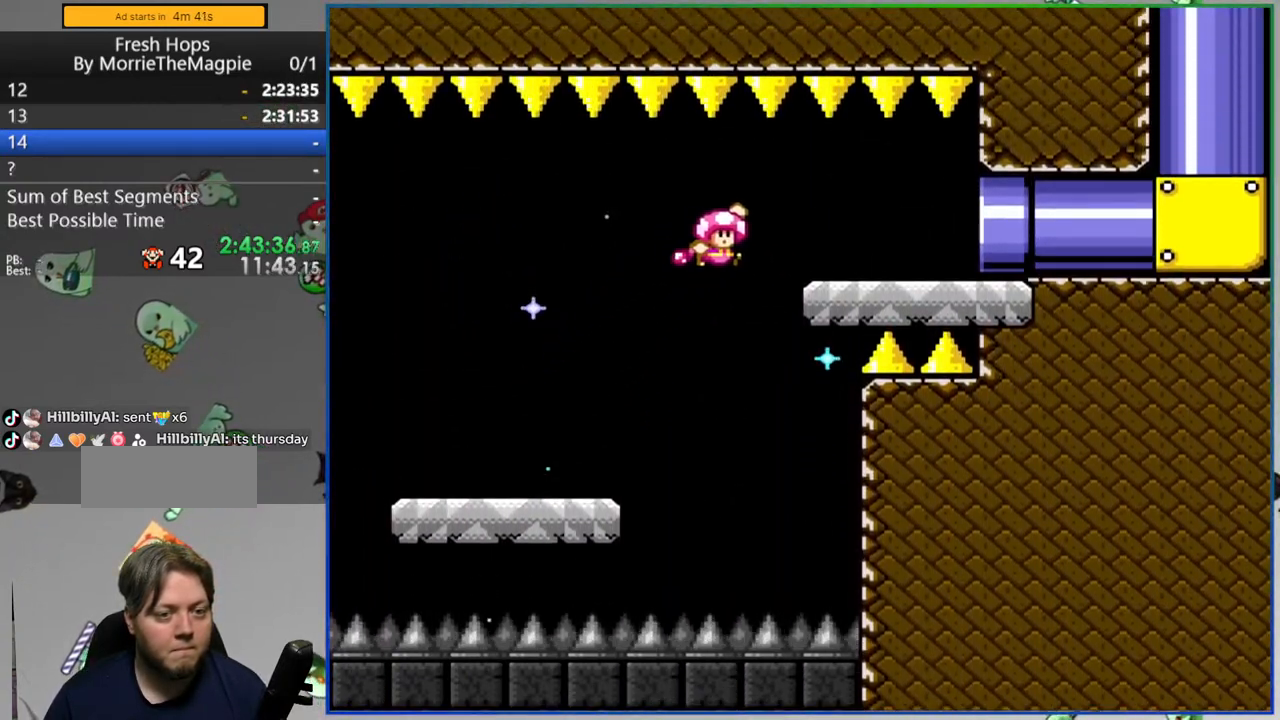
{"dt_ms": 500, "buttons": ["Y", "DPAD_RIGHT"], "events": [[317, "B", "up"]]}
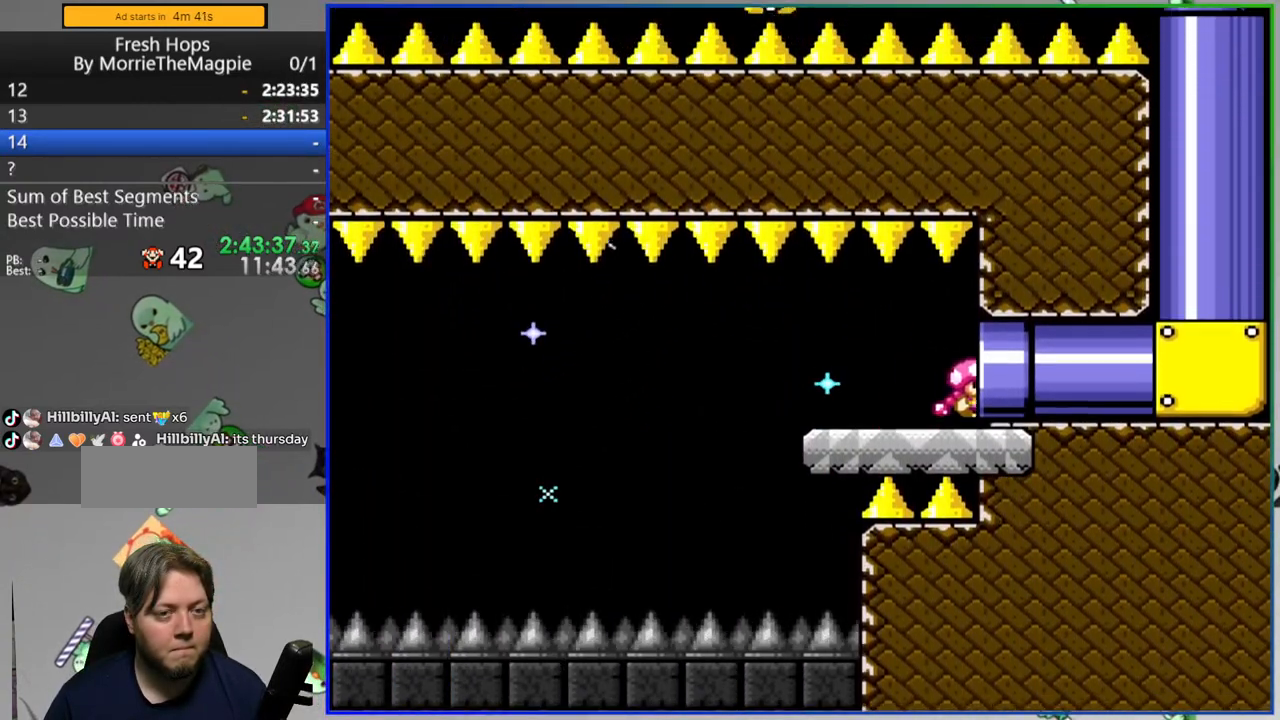
{"dt_ms": 500, "buttons": ["Y", "DPAD_LEFT"], "events": [[67, "DPAD_RIGHT", "up"], [500, "DPAD_LEFT", "down"]]}
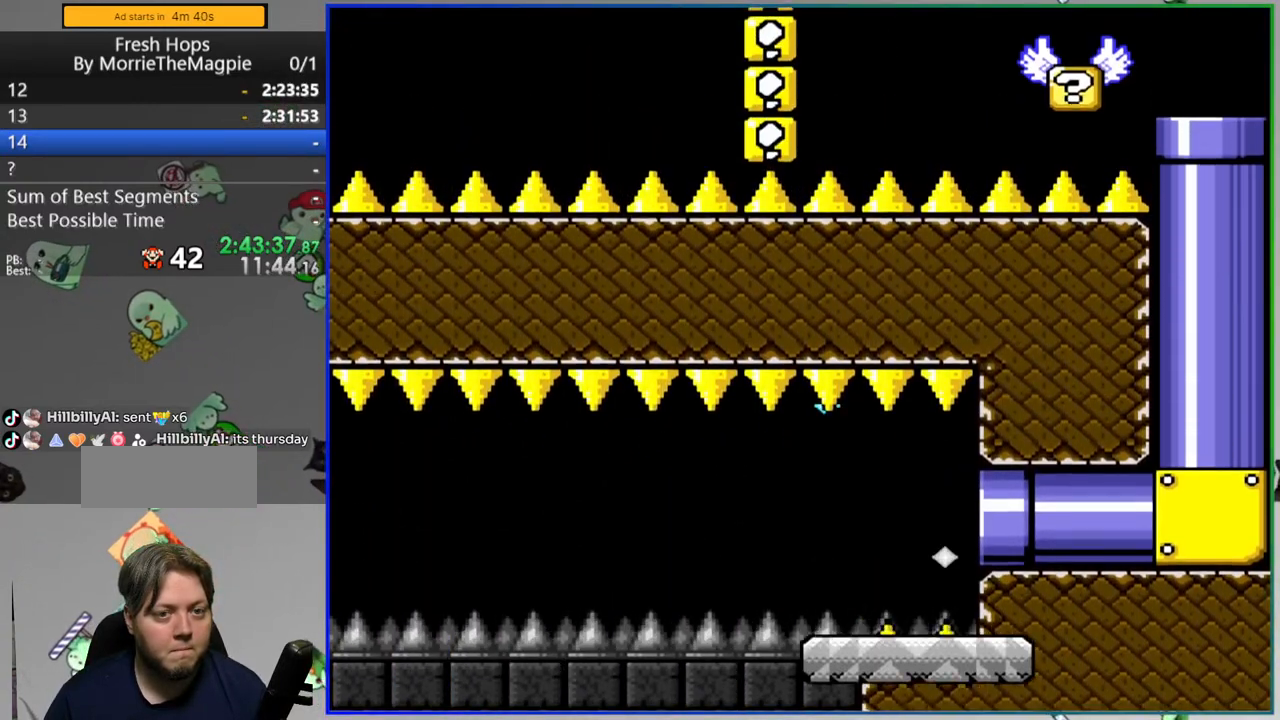
{"dt_ms": 500, "buttons": ["A", "Y", "DPAD_LEFT"], "events": [[317, "A", "down"]]}
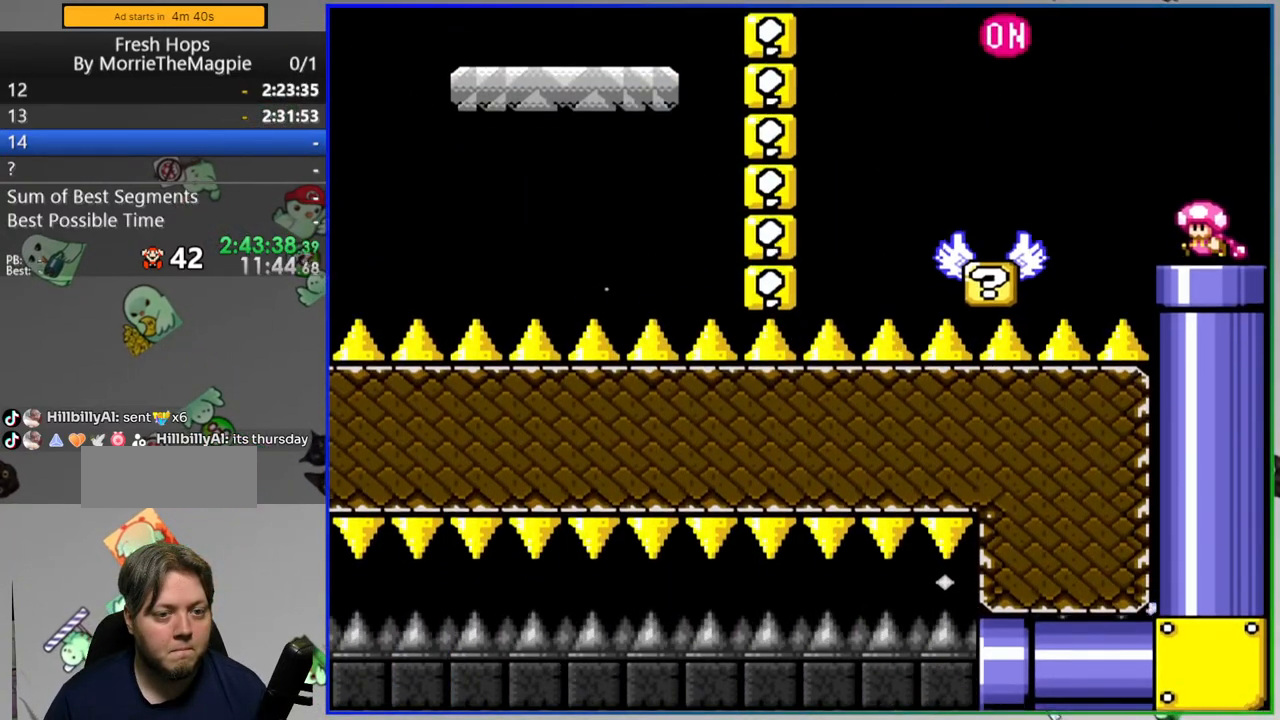
{"dt_ms": 500, "buttons": ["Y", "DPAD_RIGHT"], "events": [[400, "DPAD_LEFT", "up"], [433, "A", "up"], [450, "DPAD_RIGHT", "down"]]}
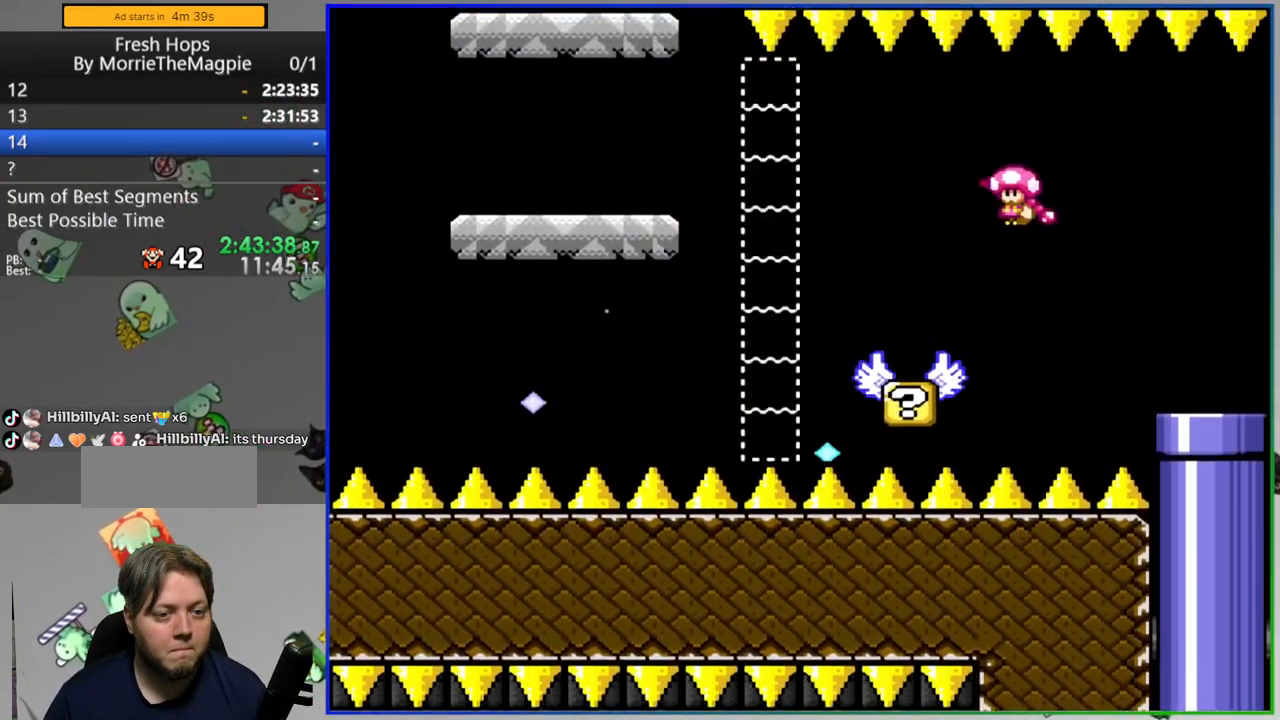
{"dt_ms": 500, "buttons": ["B", "Y", "DPAD_LEFT"], "events": [[50, "DPAD_RIGHT", "up"], [167, "DPAD_LEFT", "down"], [317, "B", "down"]]}
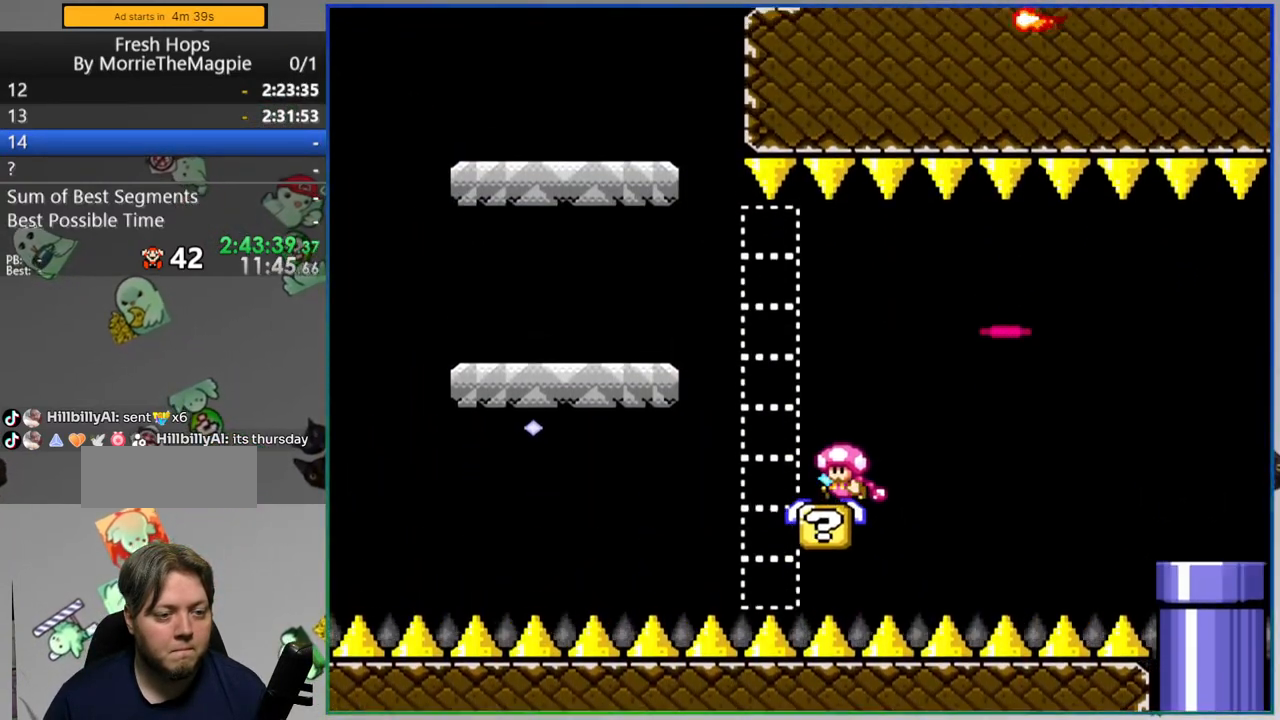
{"dt_ms": 500, "buttons": ["B", "Y", "DPAD_RIGHT"], "events": [[67, "B", "up"], [350, "B", "down"], [433, "DPAD_LEFT", "up"], [500, "DPAD_RIGHT", "down"]]}